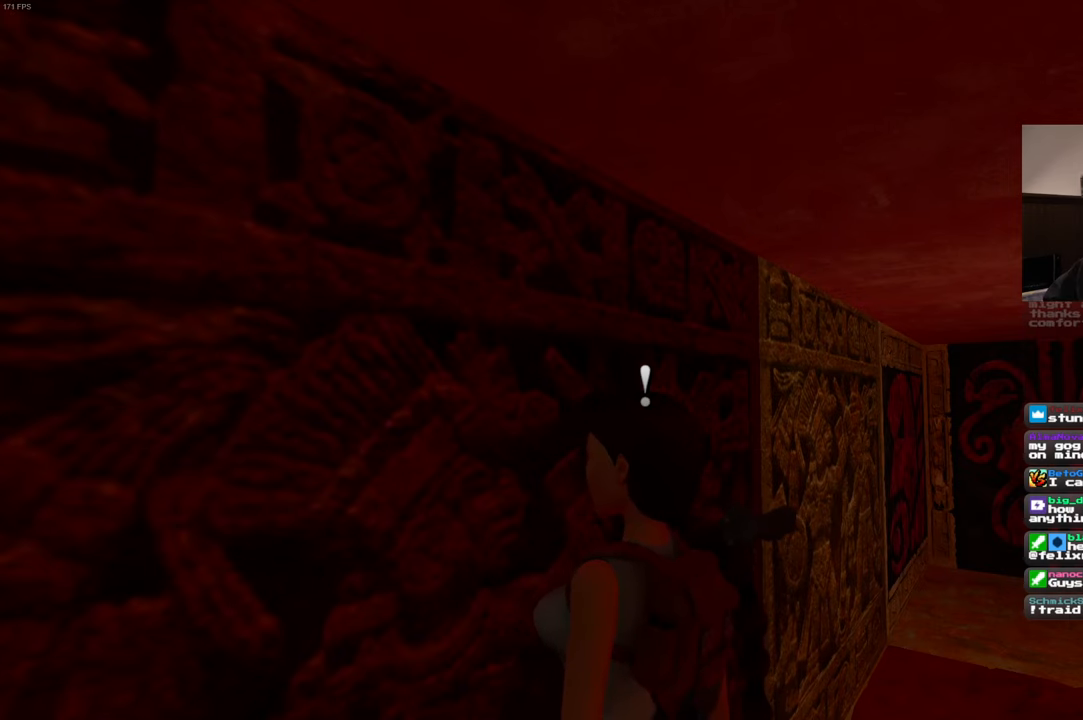
Gameplay with a controller (PlayStation layout); each line is a JSON object with the inputs held at the frame after it. "events" lists button and stick changes between this image and that frame as [ms after this image, input, new state], when the widget could be followed in between. Not read: L2 L3 R2 R3.
{"buttons": [], "left_stick": "center", "right_stick": "down-right", "events": [[300, "right_stick", "down-right"]]}
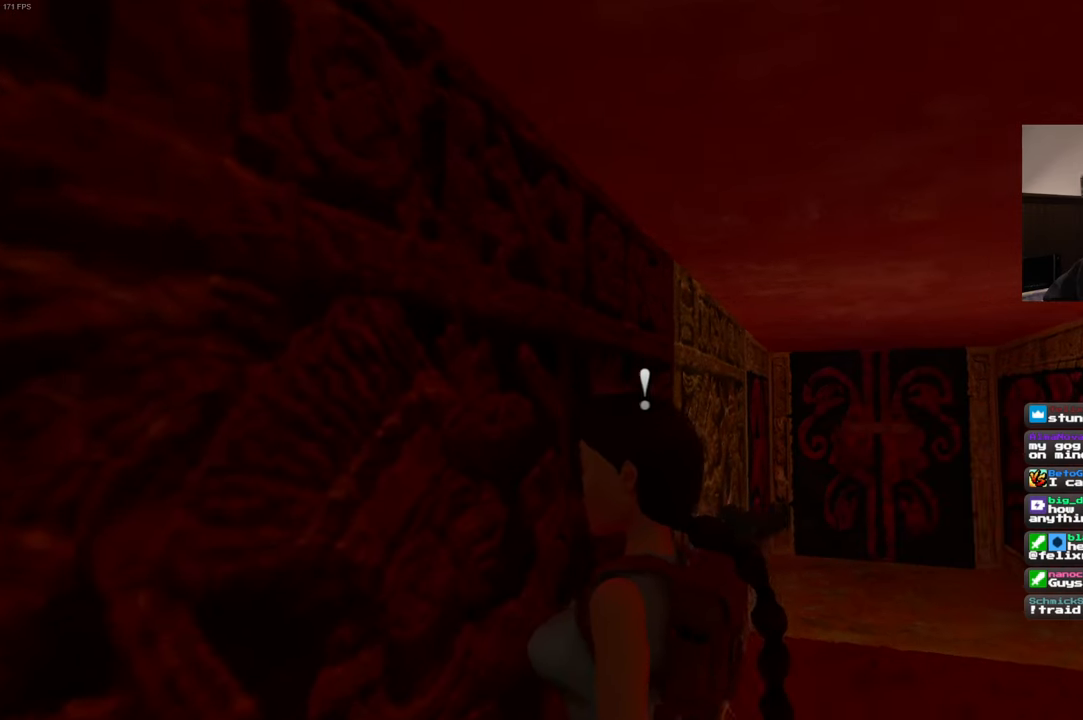
{"buttons": [], "left_stick": "up", "right_stick": "down", "events": [[134, "left_stick", "up"], [167, "right_stick", "center"], [500, "right_stick", "down"]]}
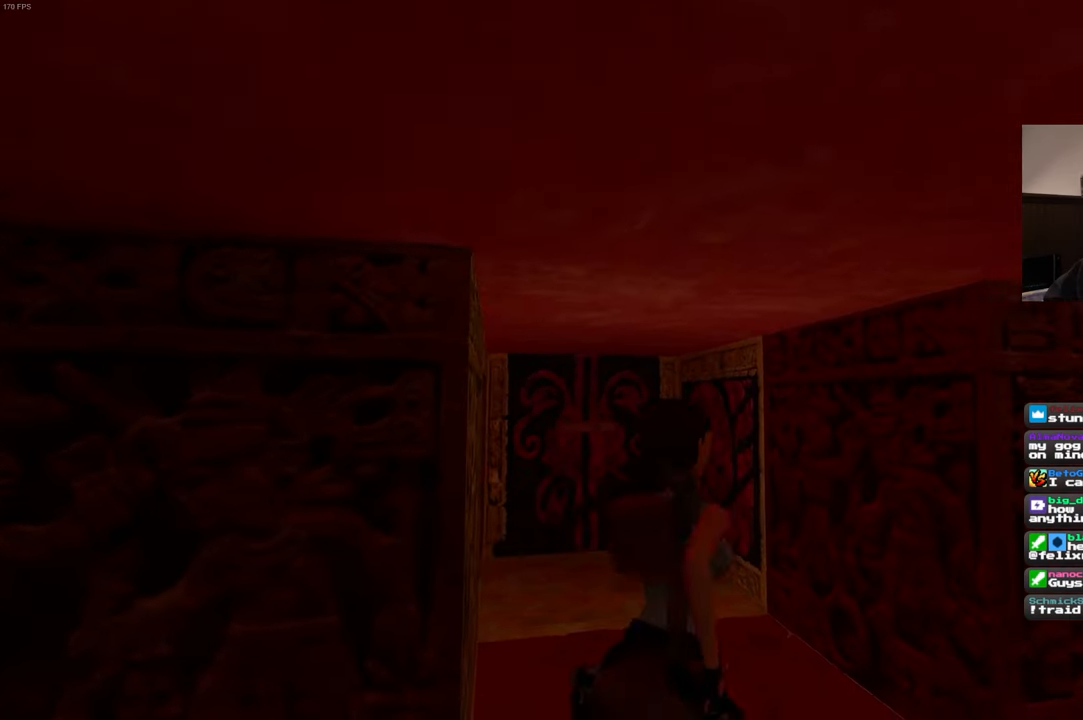
{"buttons": [], "left_stick": "up", "right_stick": "center", "events": [[167, "right_stick", "center"]]}
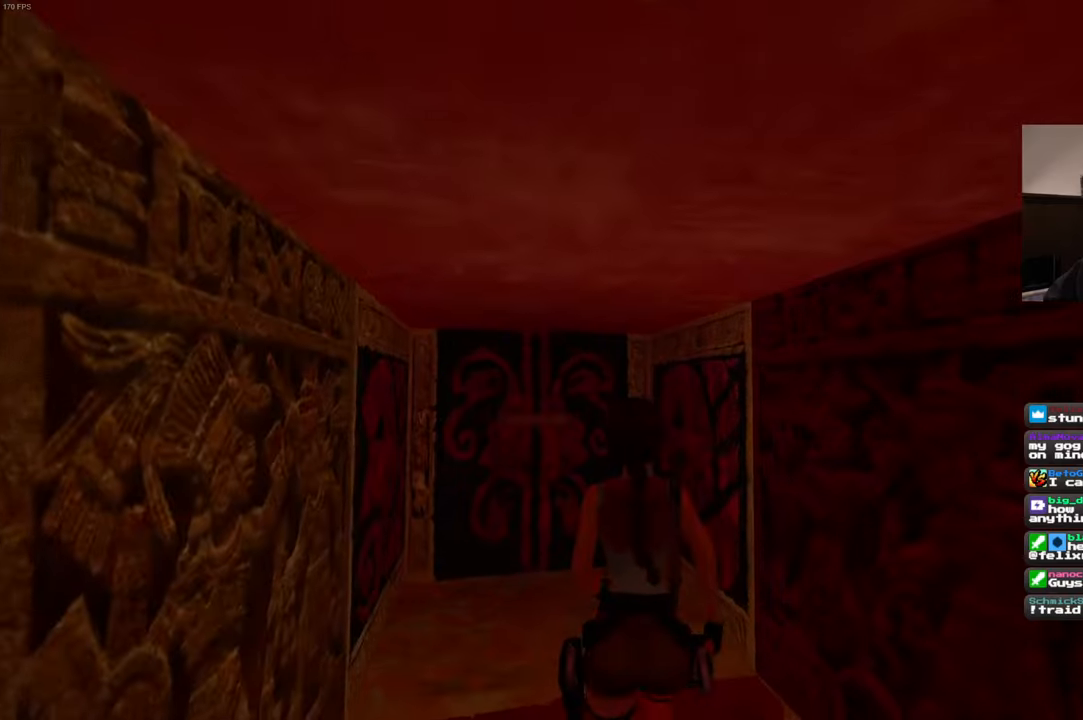
{"buttons": [], "left_stick": "up", "right_stick": "center", "events": []}
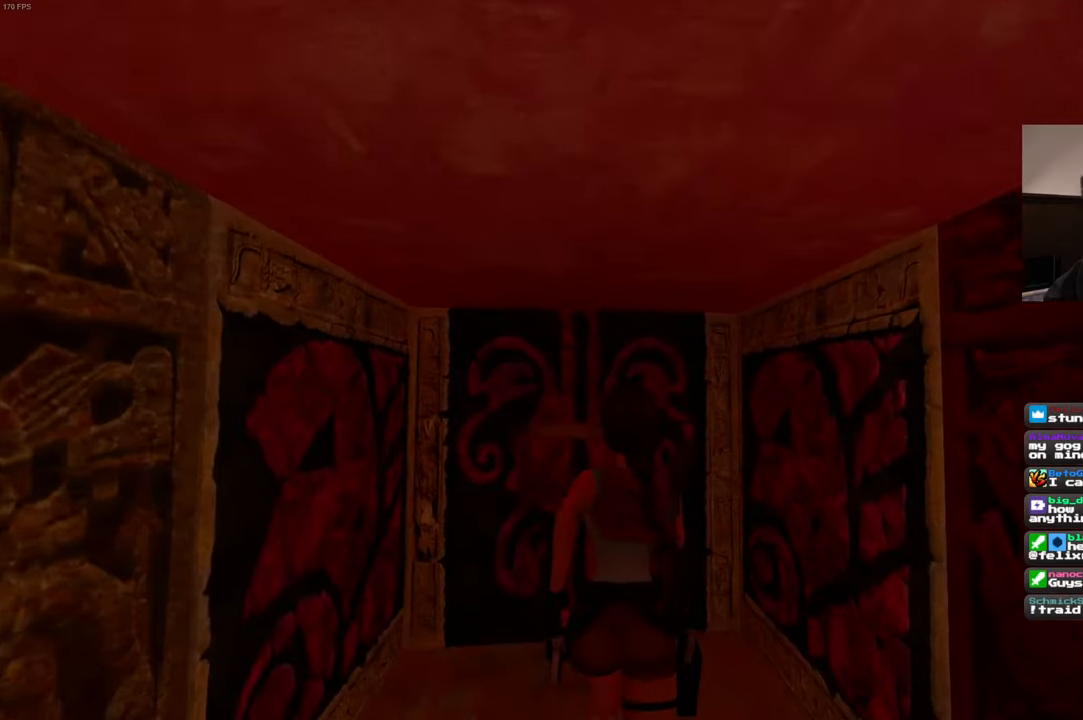
{"buttons": [], "left_stick": "up", "right_stick": "center", "events": []}
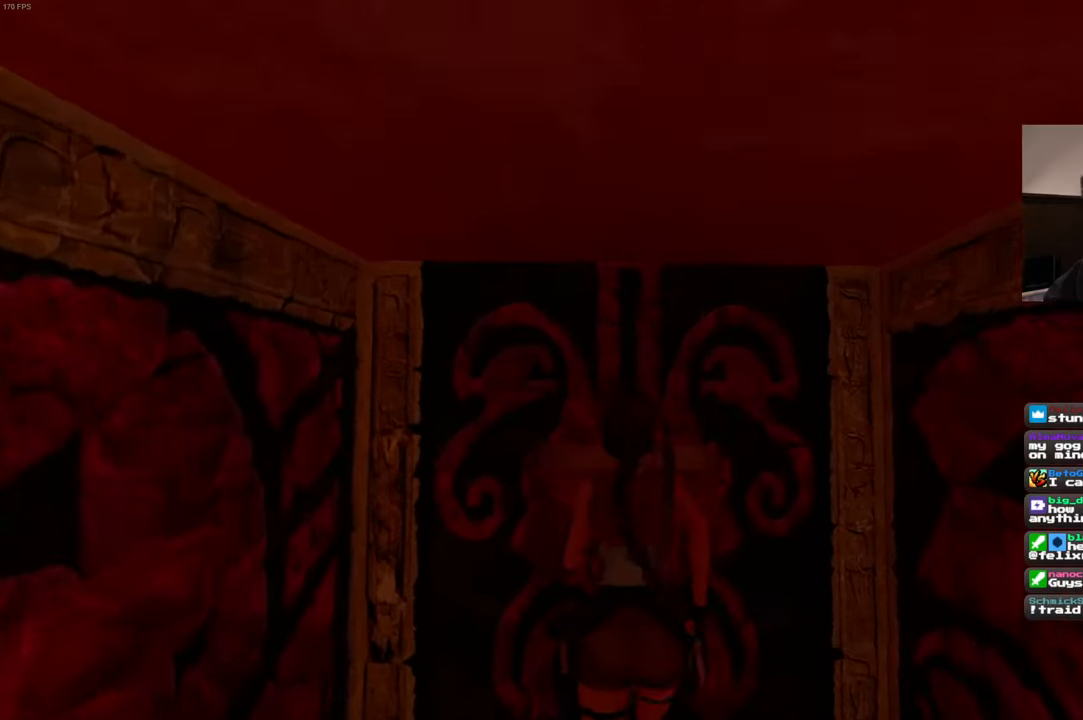
{"buttons": [], "left_stick": "center", "right_stick": "center", "events": [[50, "left_stick", "center"]]}
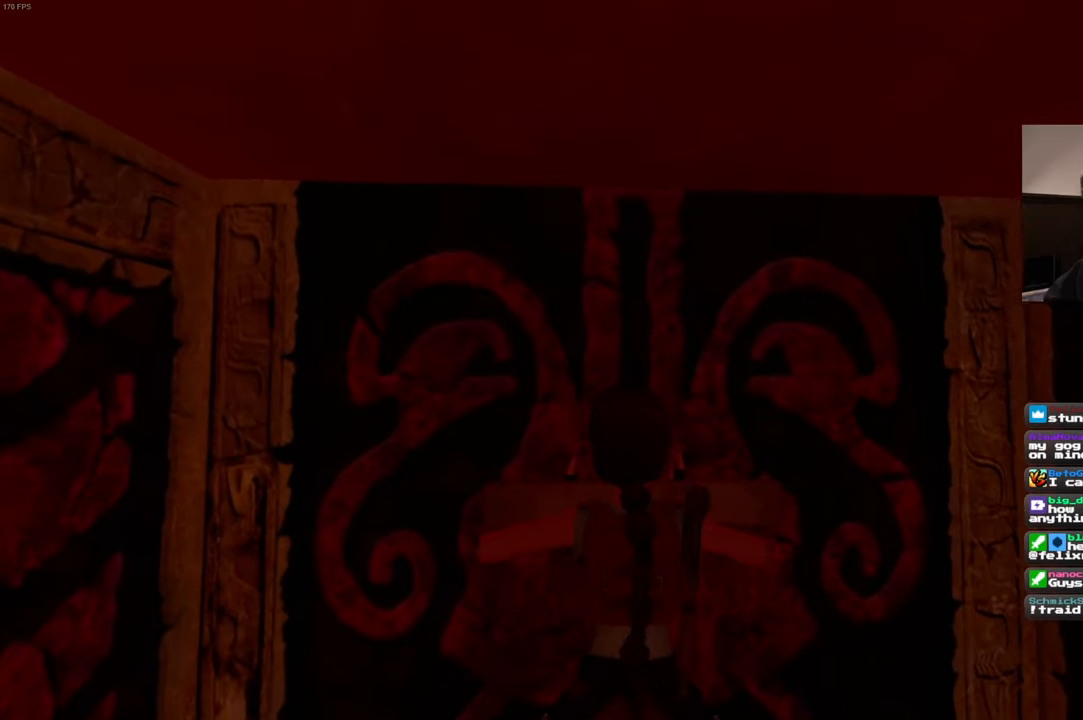
{"buttons": [], "left_stick": "center", "right_stick": "center", "events": []}
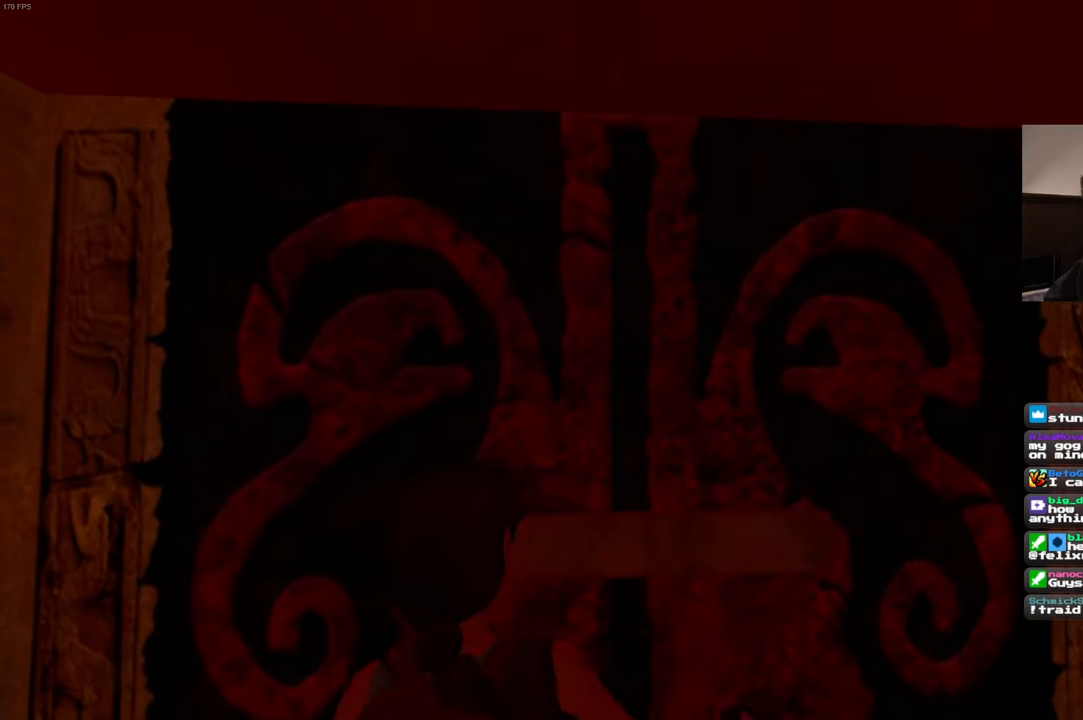
{"buttons": [], "left_stick": "center", "right_stick": "left", "events": [[200, "right_stick", "down-left"], [316, "right_stick", "left"]]}
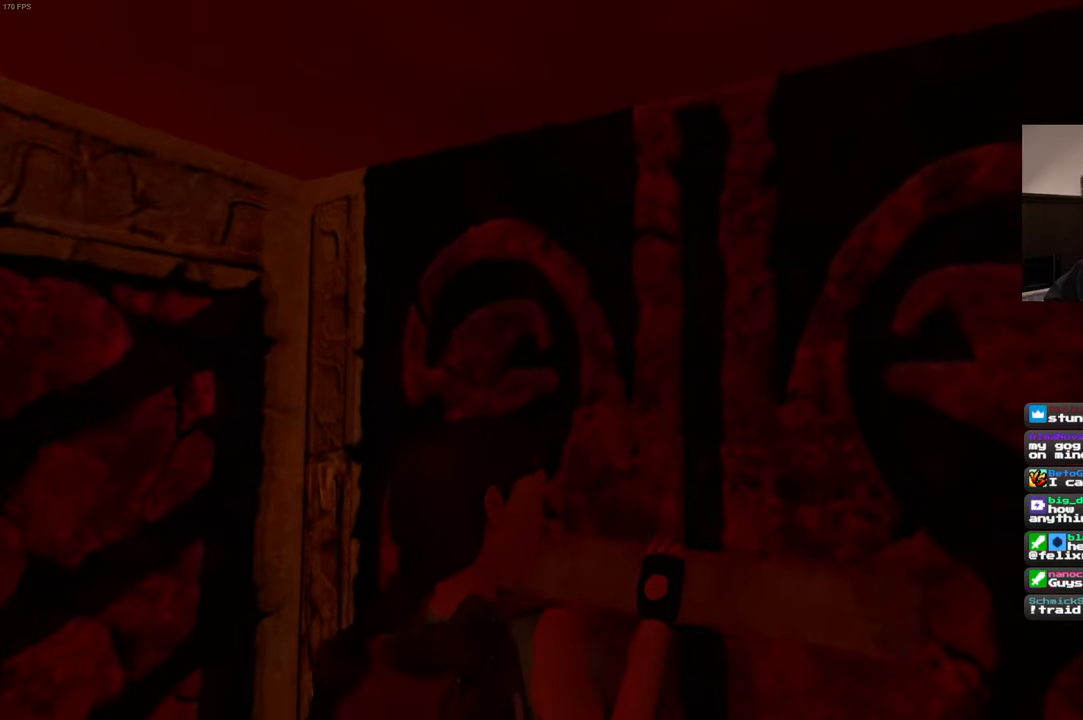
{"buttons": [], "left_stick": "center", "right_stick": "center", "events": [[83, "right_stick", "down-left"], [216, "right_stick", "center"]]}
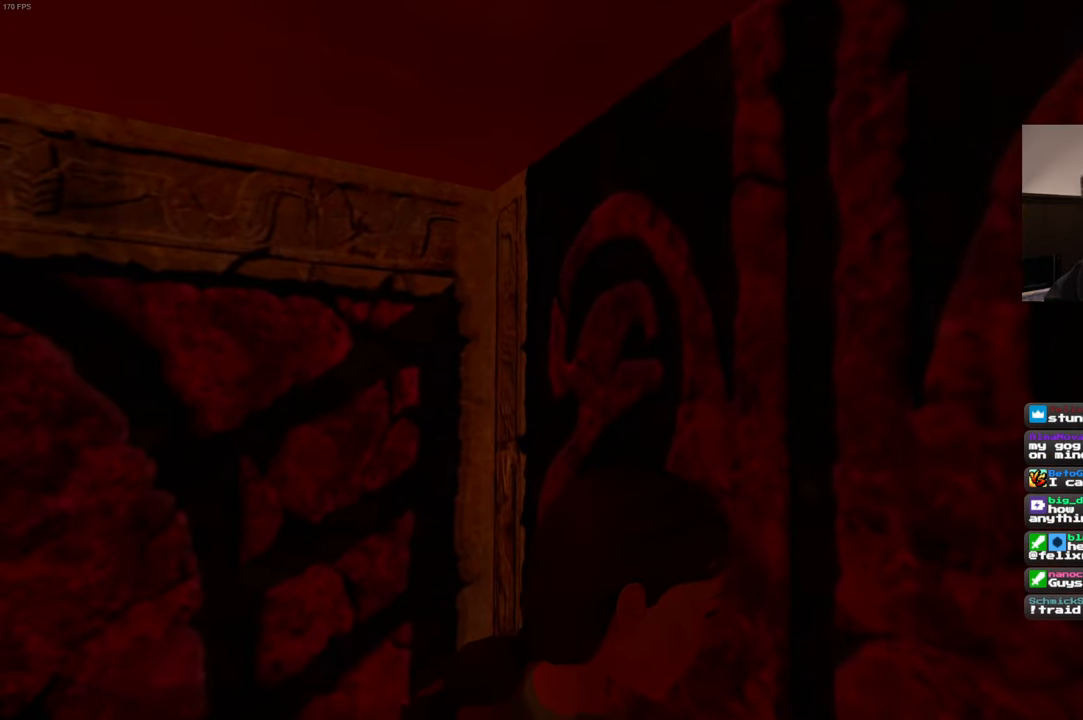
{"buttons": [], "left_stick": "center", "right_stick": "left", "events": [[83, "right_stick", "left"]]}
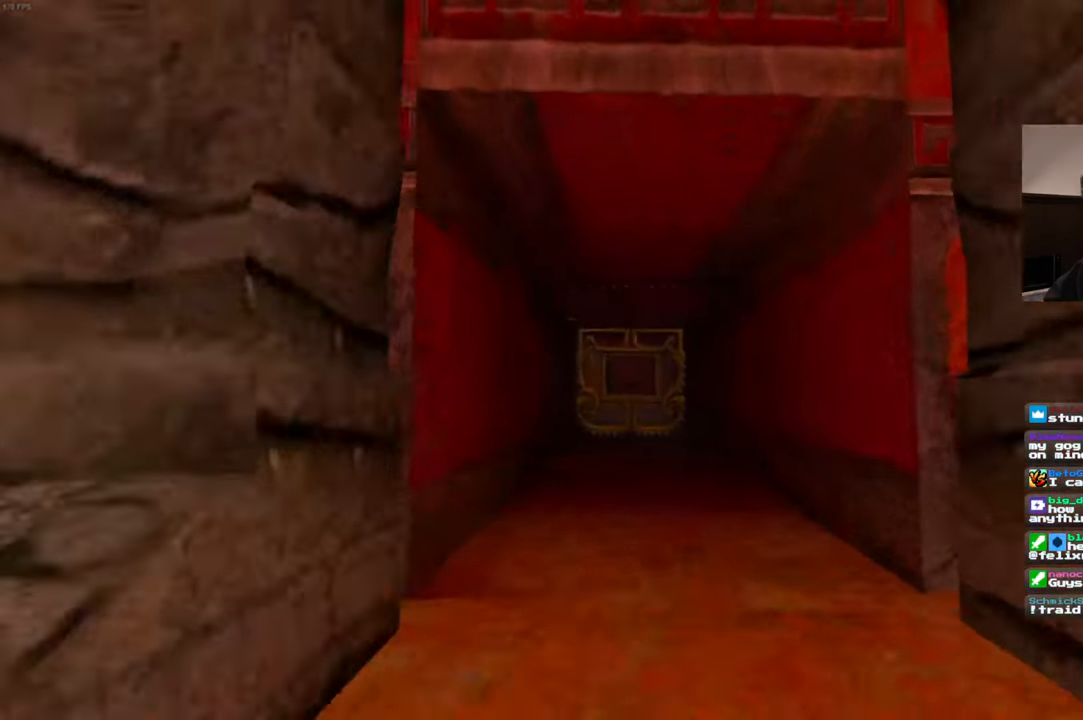
{"buttons": [], "left_stick": "center", "right_stick": "center", "events": [[116, "right_stick", "center"]]}
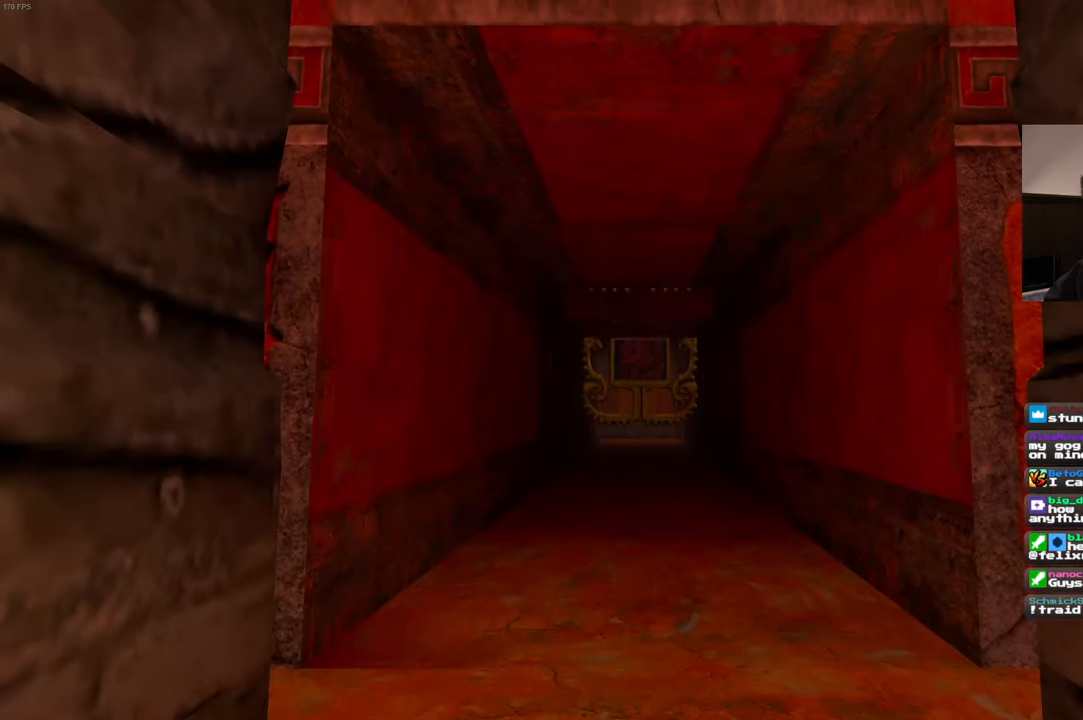
{"buttons": [], "left_stick": "center", "right_stick": "center", "events": []}
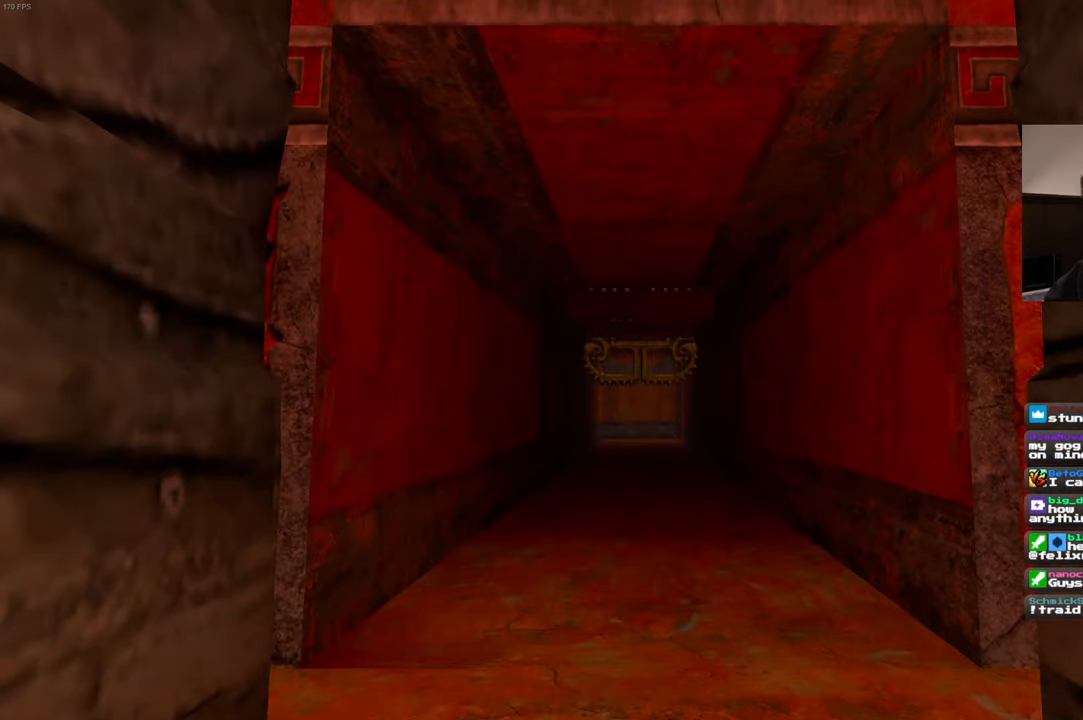
{"buttons": [], "left_stick": "center", "right_stick": "center", "events": []}
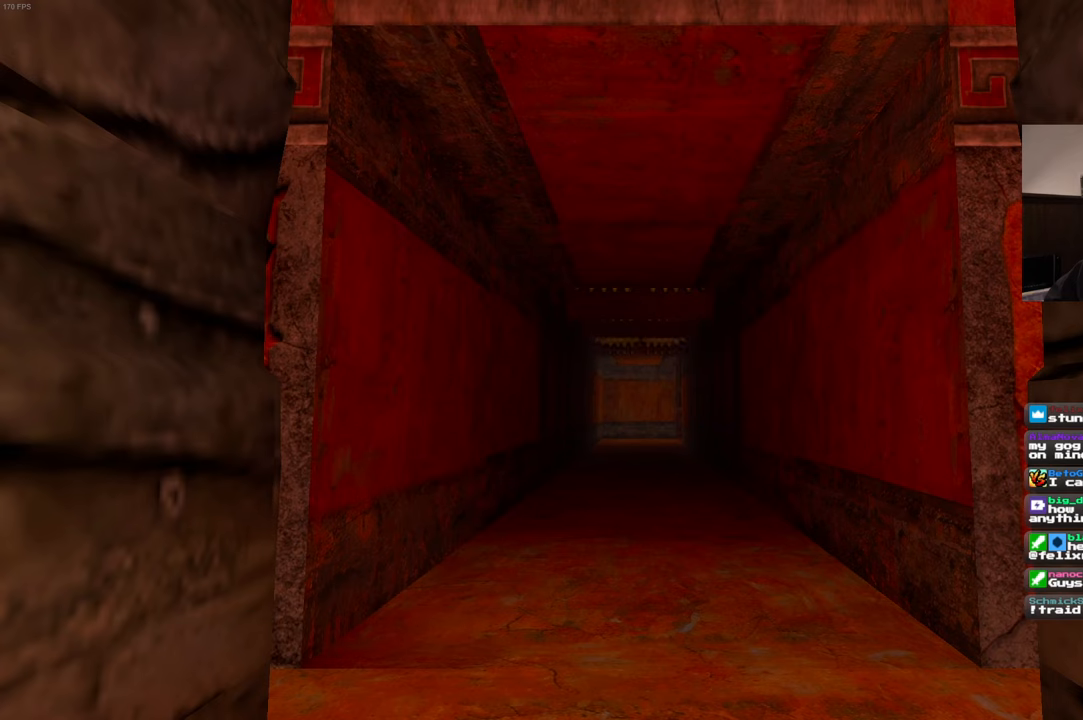
{"buttons": [], "left_stick": "center", "right_stick": "center", "events": []}
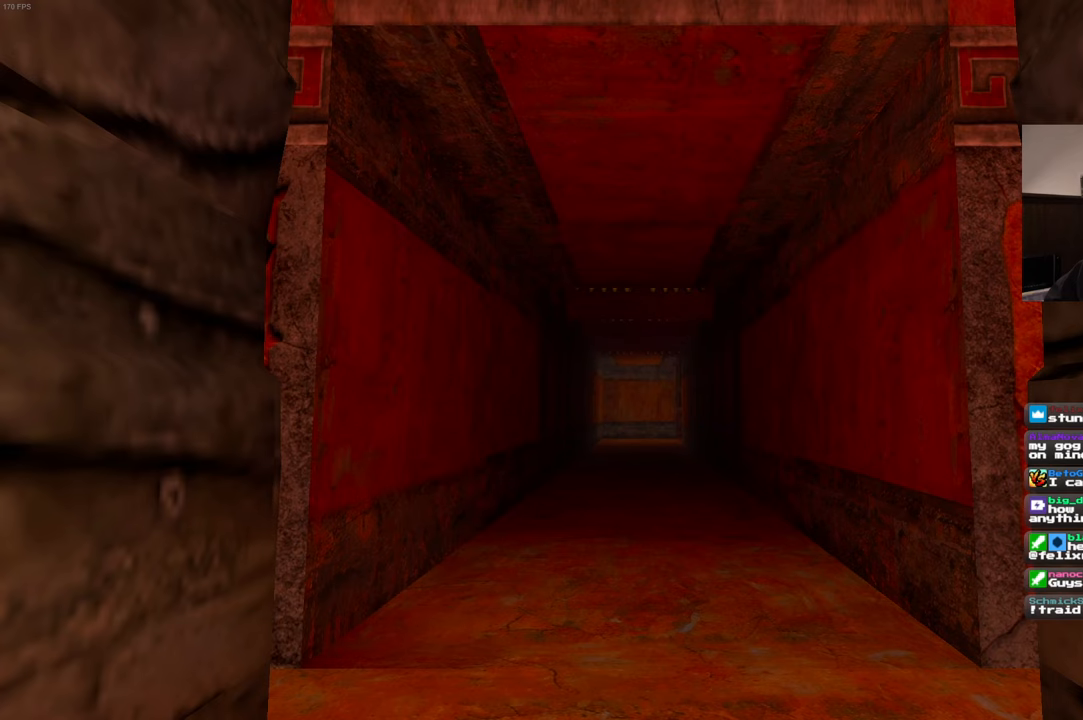
{"buttons": [], "left_stick": "center", "right_stick": "center", "events": []}
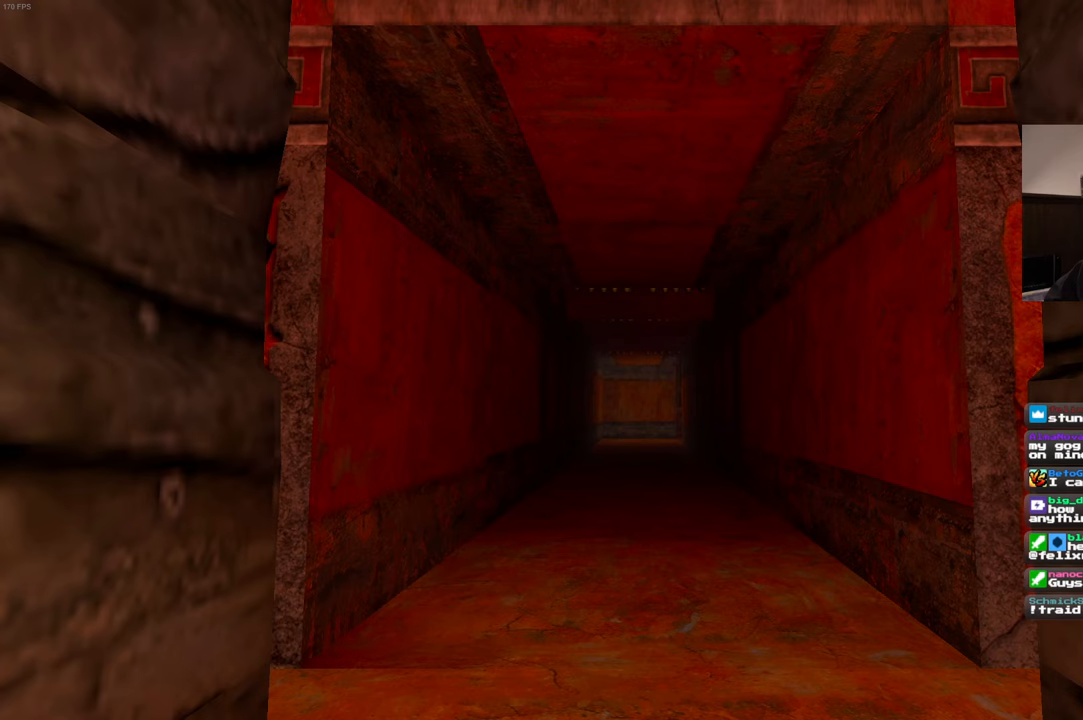
{"buttons": [], "left_stick": "center", "right_stick": "center", "events": []}
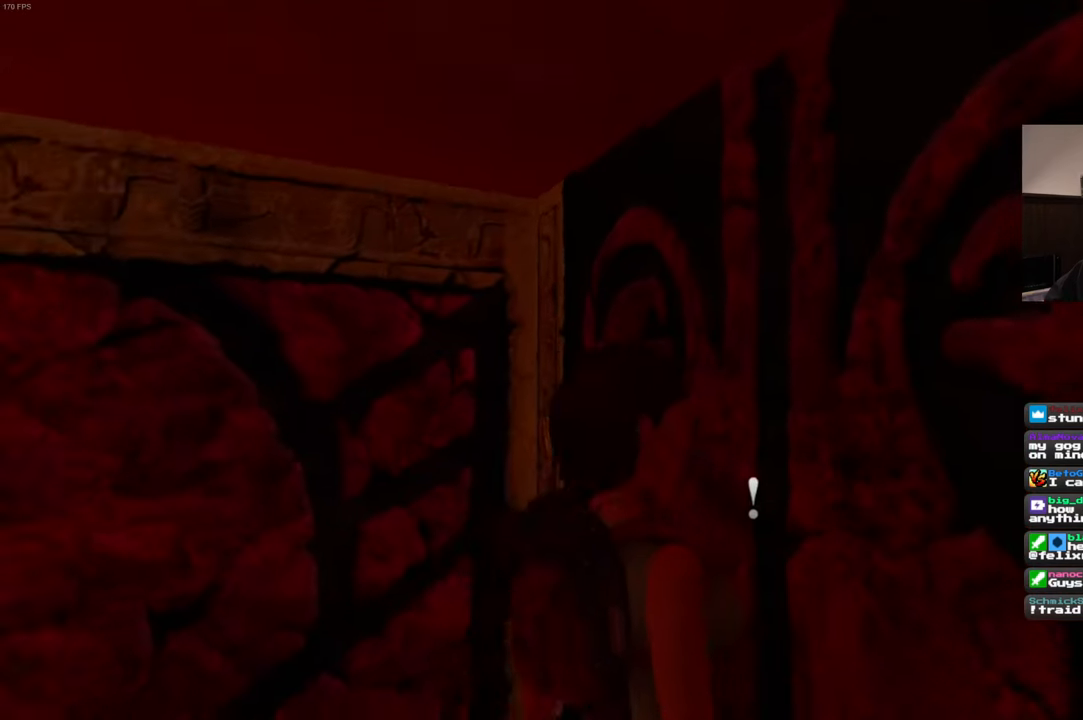
{"buttons": [], "left_stick": "center", "right_stick": "left", "events": [[350, "right_stick", "left"]]}
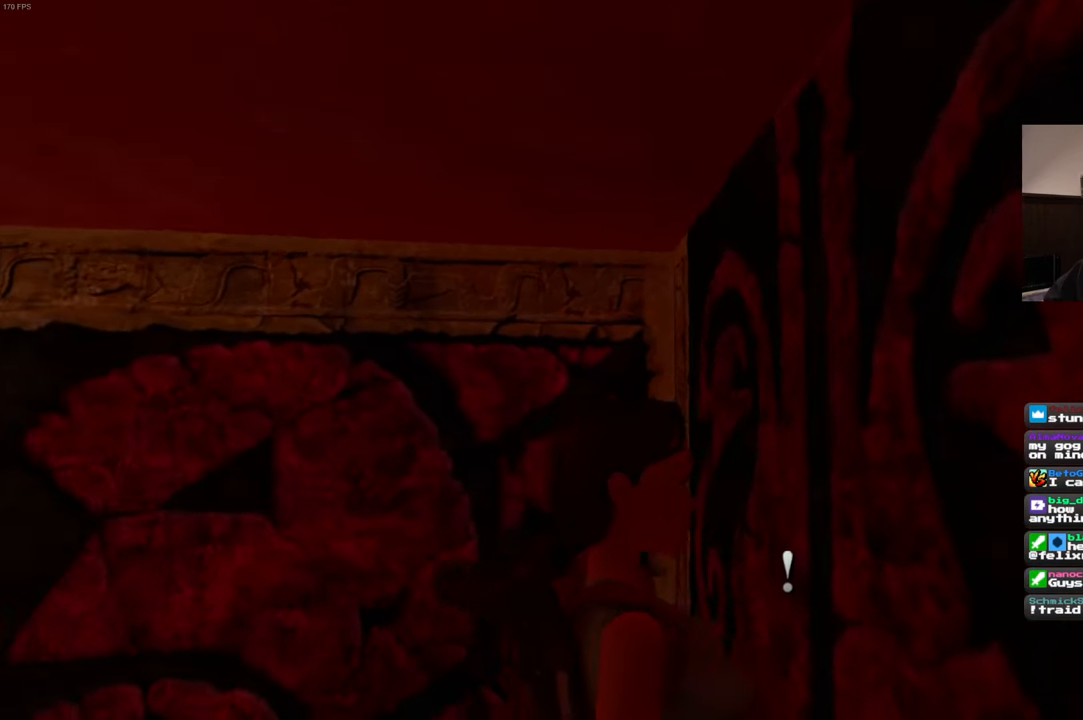
{"buttons": [], "left_stick": "center", "right_stick": "left", "events": []}
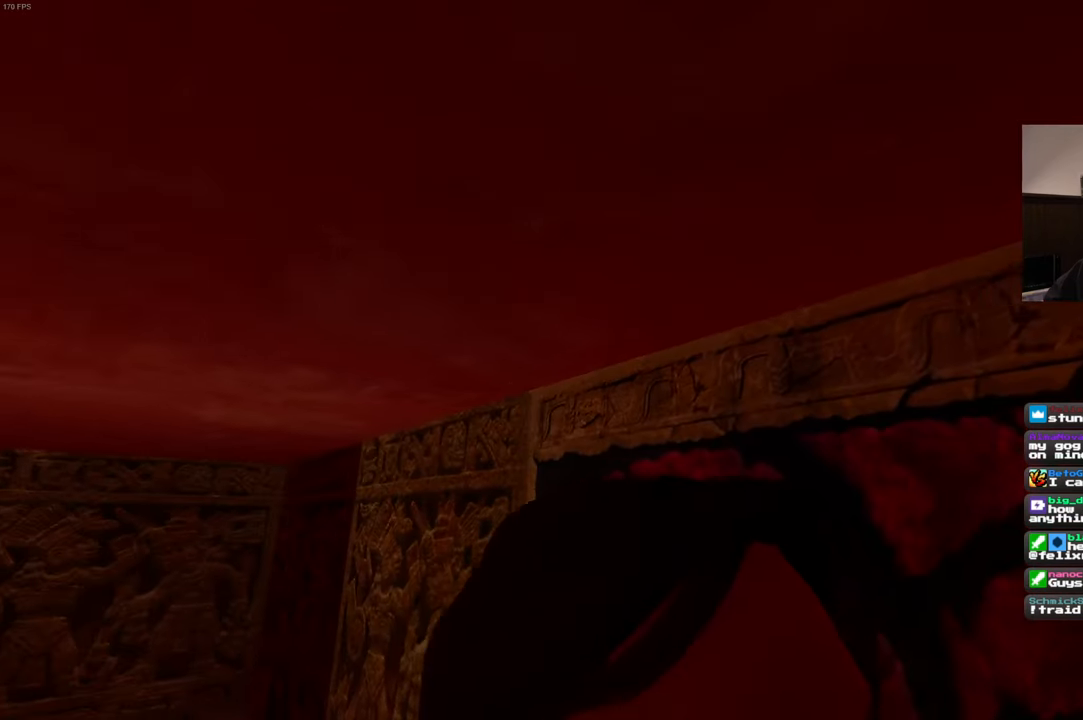
{"buttons": [], "left_stick": "center", "right_stick": "center", "events": [[200, "right_stick", "center"]]}
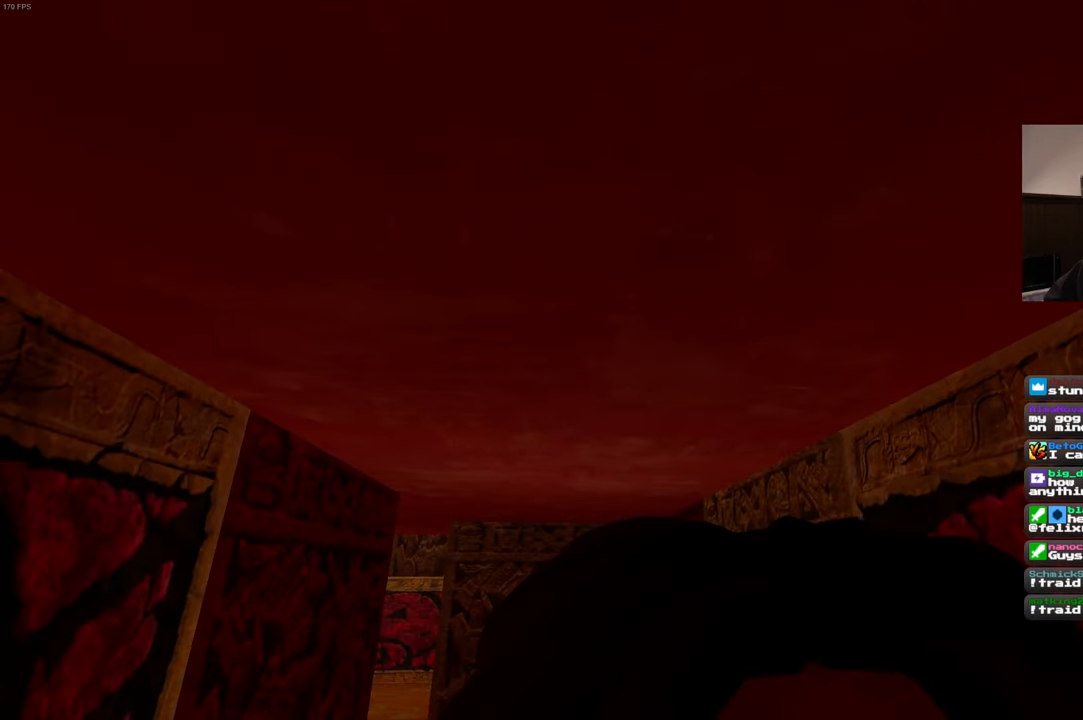
{"buttons": [], "left_stick": "center", "right_stick": "down", "events": [[450, "right_stick", "down"]]}
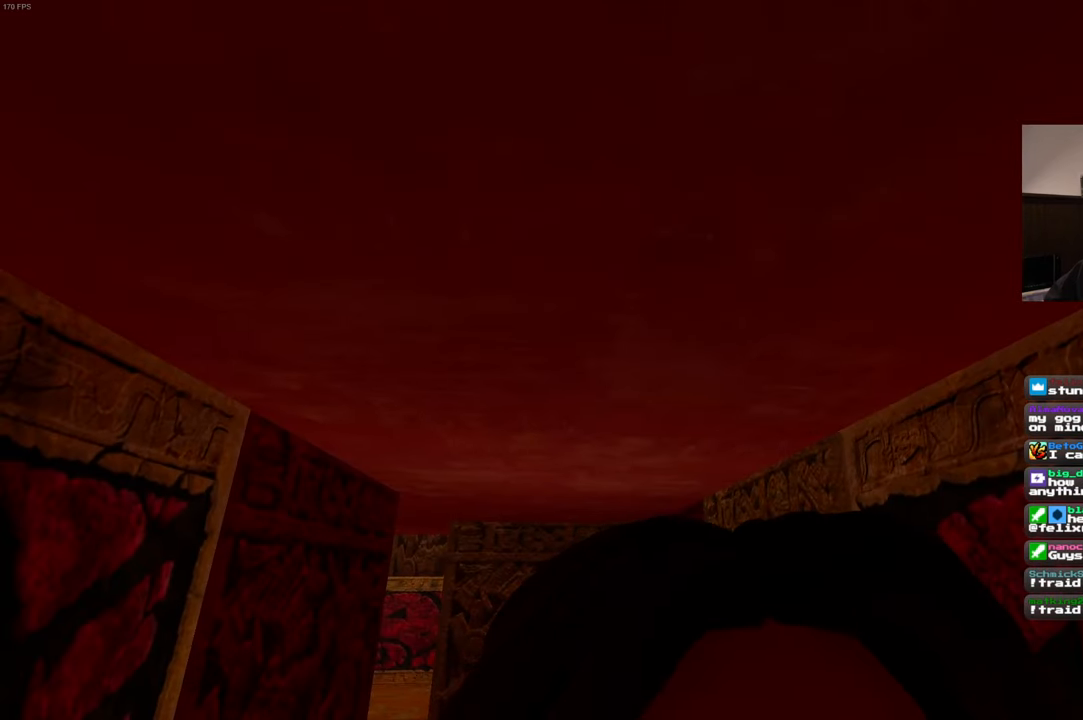
{"buttons": [], "left_stick": "center", "right_stick": "center", "events": [[333, "right_stick", "center"]]}
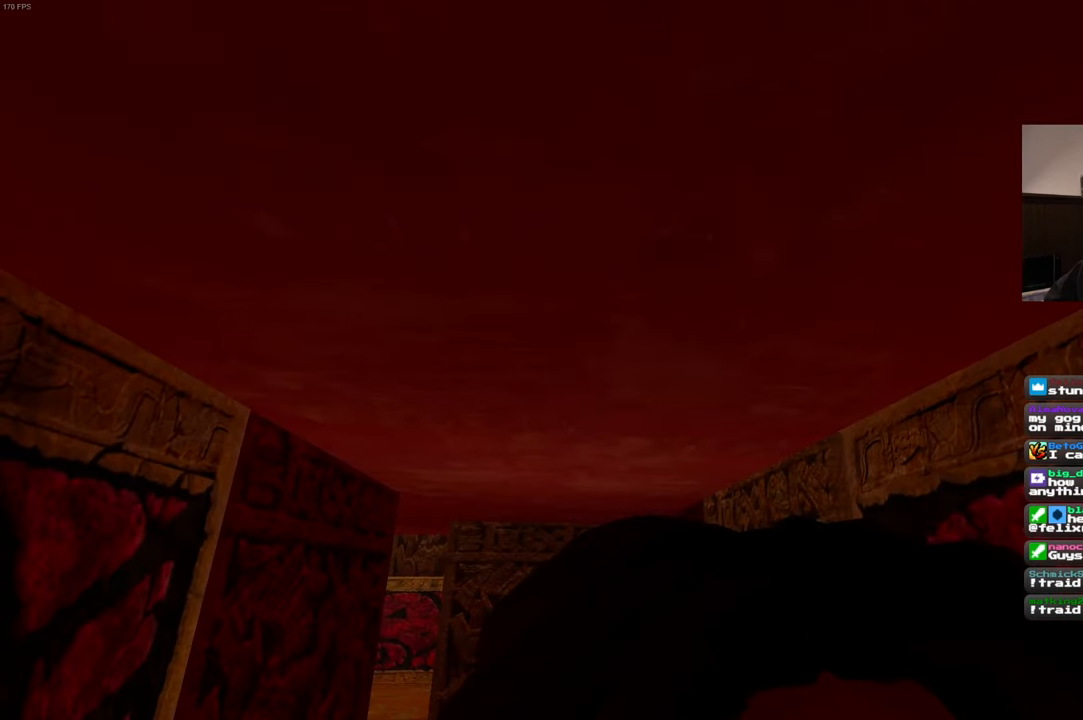
{"buttons": [], "left_stick": "center", "right_stick": "down-right", "events": [[117, "right_stick", "down-right"]]}
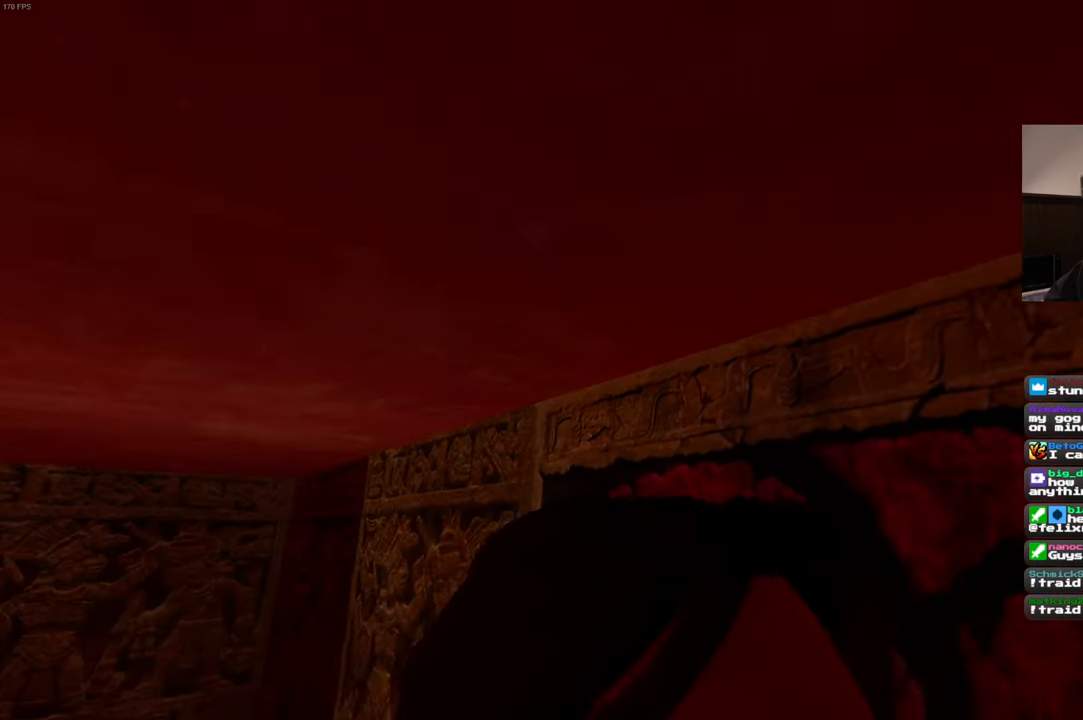
{"buttons": [], "left_stick": "center", "right_stick": "down-left", "events": [[200, "right_stick", "center"], [450, "right_stick", "down-left"]]}
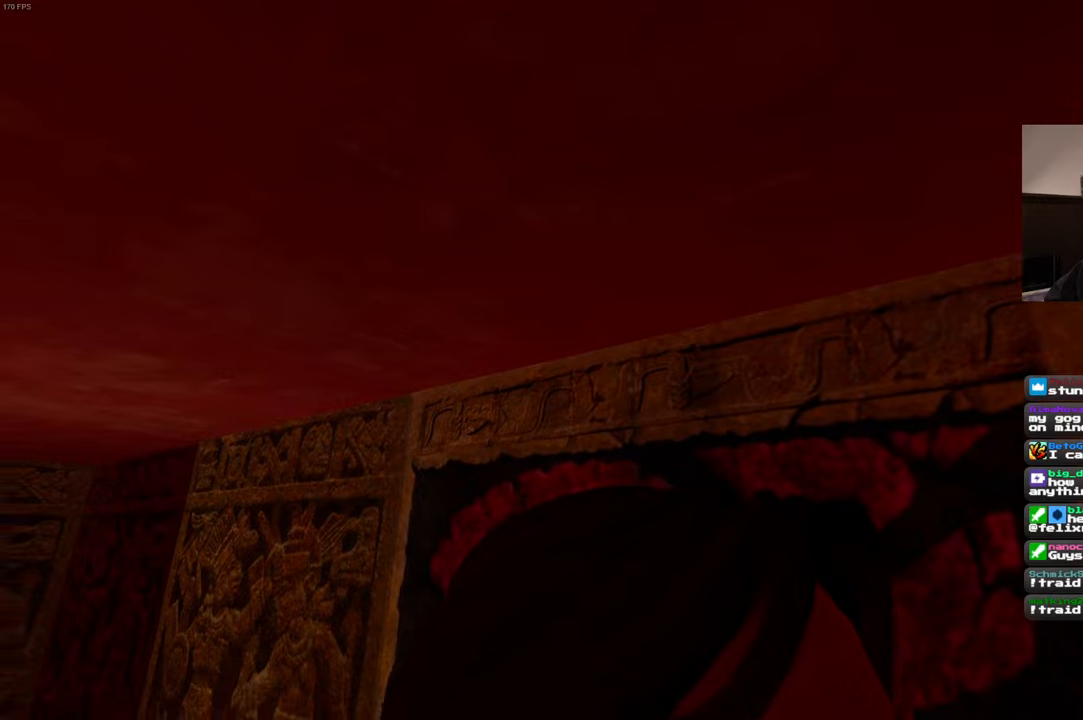
{"buttons": [], "left_stick": "center", "right_stick": "down-left", "events": []}
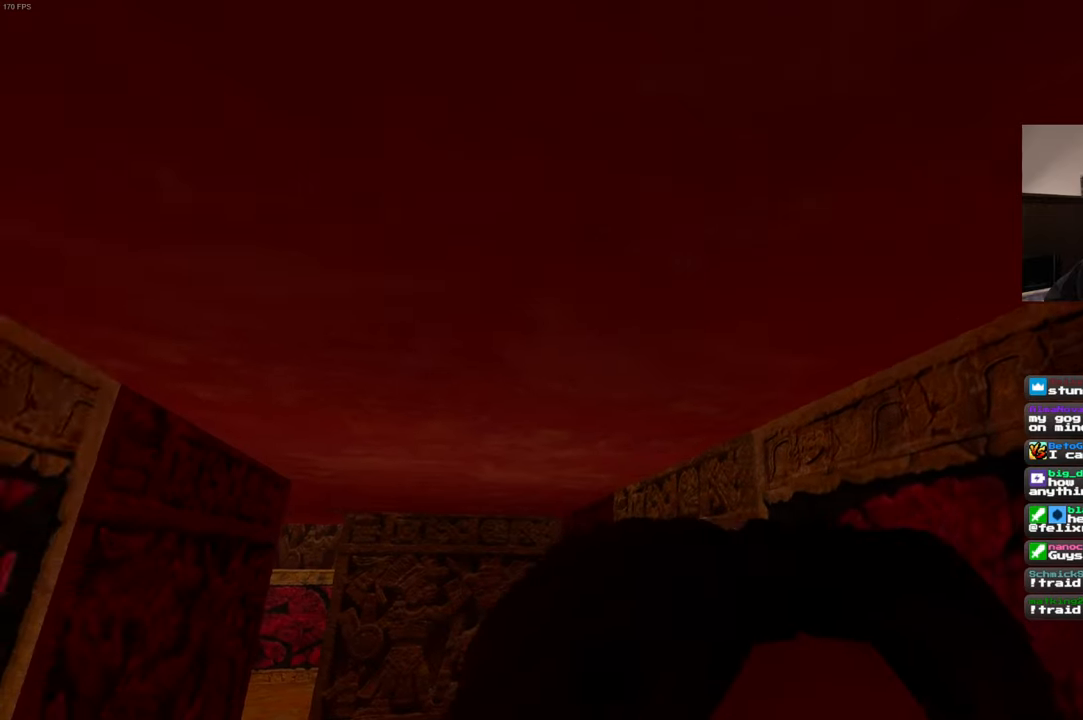
{"buttons": [], "left_stick": "center", "right_stick": "center", "events": [[200, "right_stick", "center"]]}
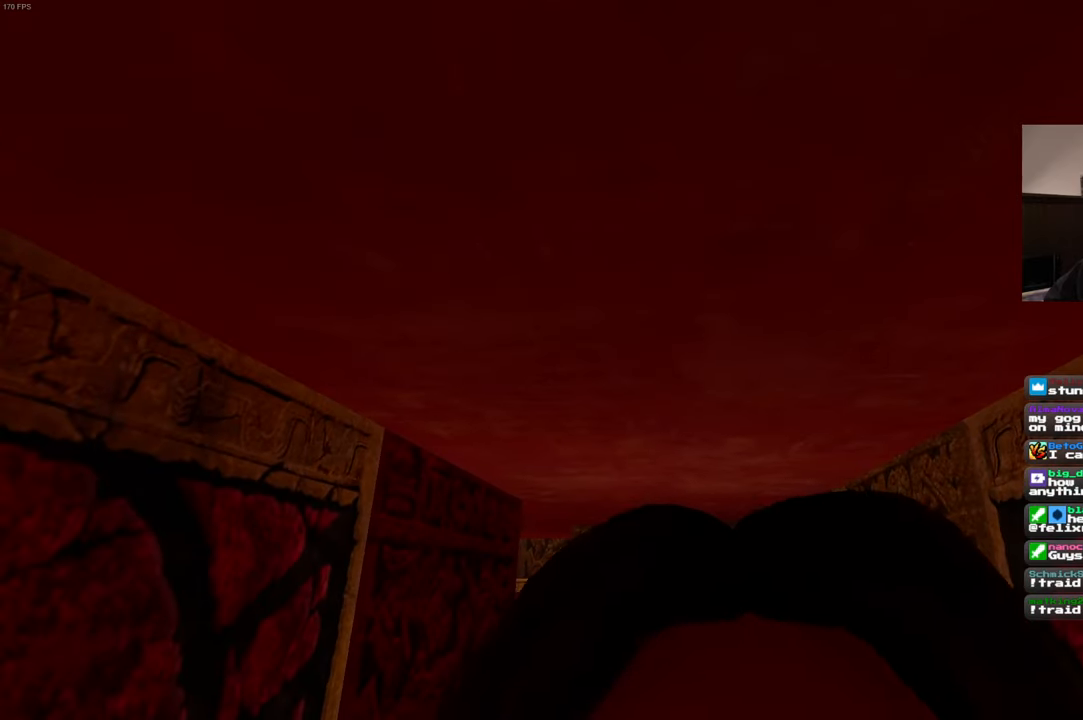
{"buttons": [], "left_stick": "up-left", "right_stick": "center", "events": [[367, "left_stick", "up-left"]]}
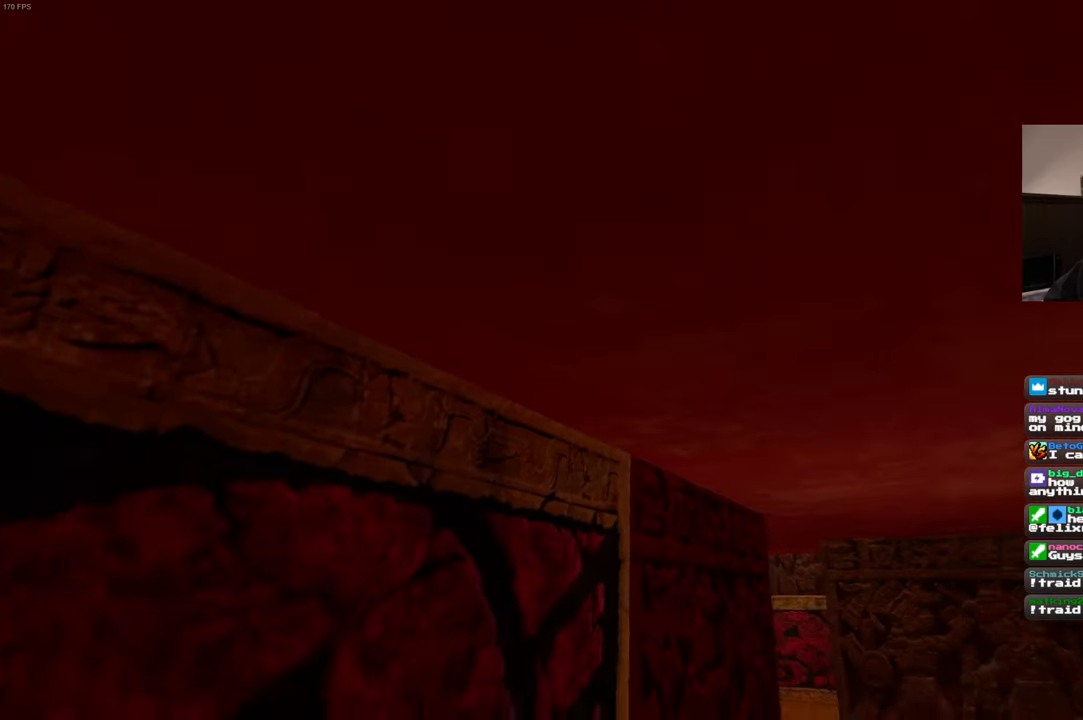
{"buttons": ["SQUARE"], "left_stick": "up", "right_stick": "center", "events": [[34, "left_stick", "up"], [284, "SQUARE", "down"]]}
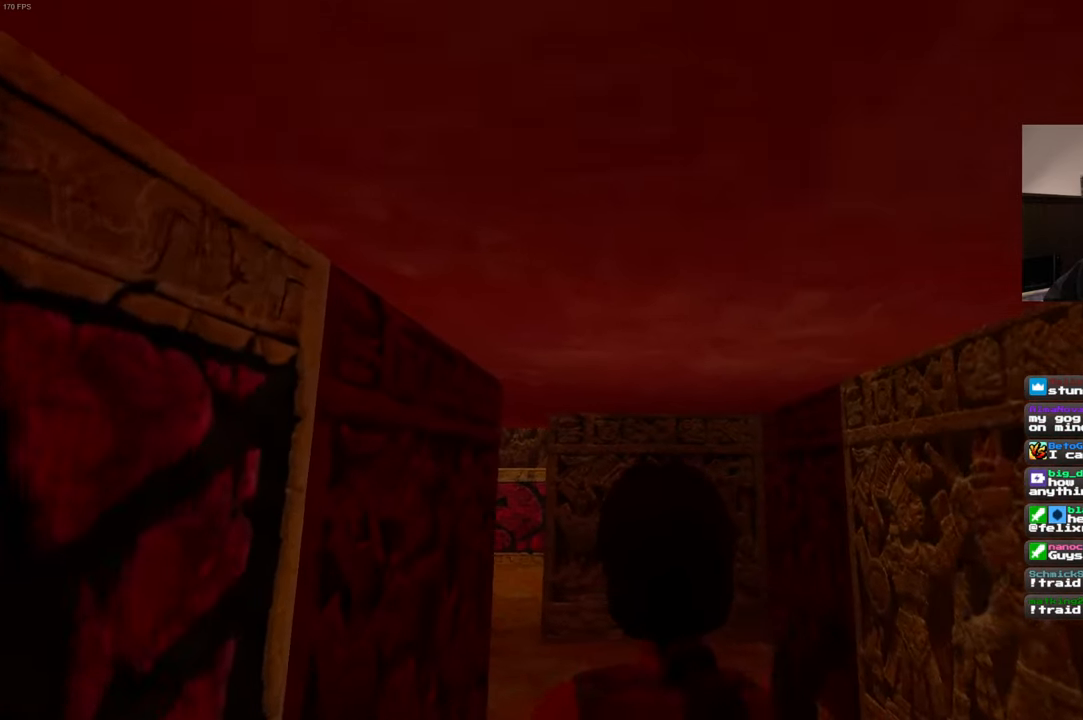
{"buttons": [], "left_stick": "up", "right_stick": "center", "events": [[484, "SQUARE", "up"]]}
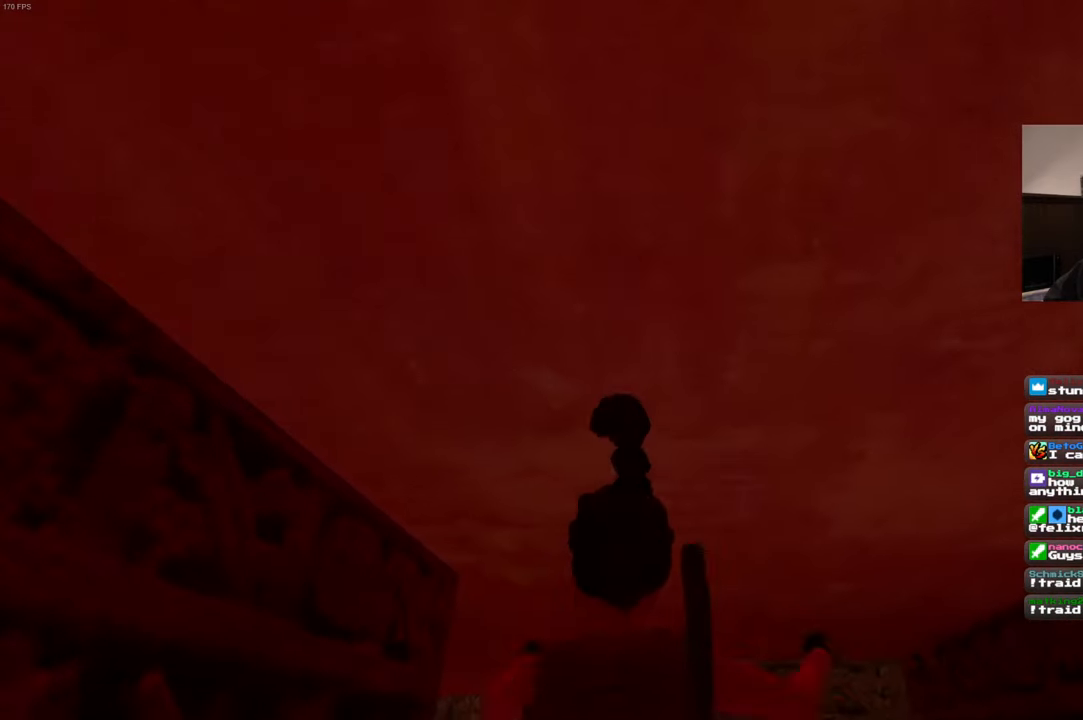
{"buttons": [], "left_stick": "up", "right_stick": "center", "events": [[334, "right_stick", "down-left"], [434, "right_stick", "center"]]}